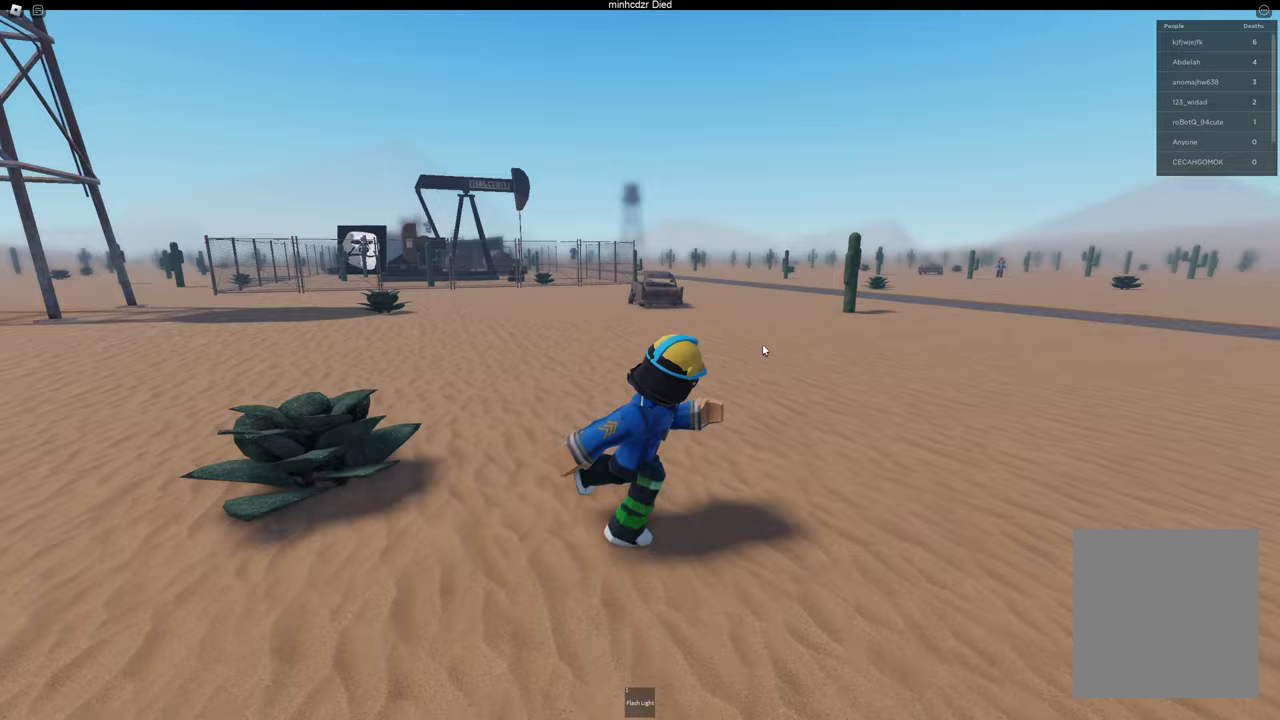
Gameplay with keyboard; each line is a JSON object with the keys held at the frame after it. "events" lists presses ("down") and releases ("up") of "a", "d", "s", "space" and "w" between this image and that frame as [ms after this image, input, new state], when the widget could be followed in between. No other keys are recorded. Mouse input is not recorded.
{"keys": ["d", "s"], "events": [[50, "s", "down"], [100, "d", "up"], [200, "d", "down"]]}
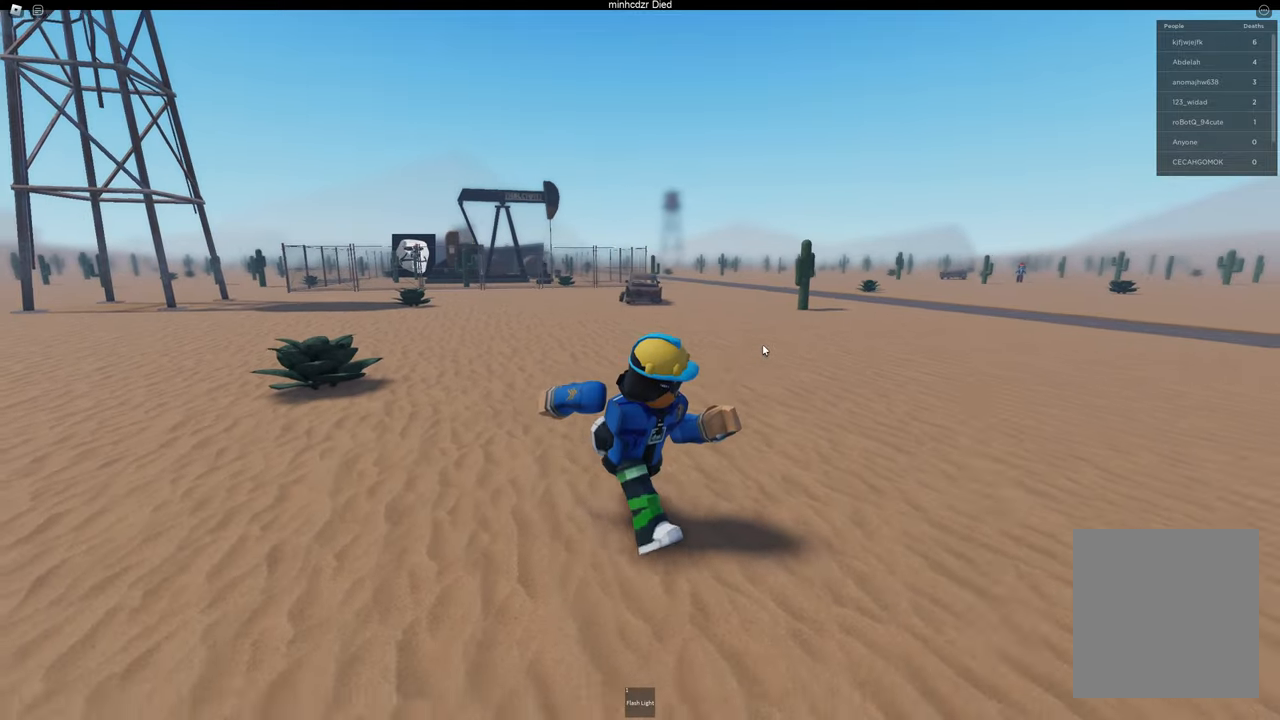
{"keys": ["d", "s"], "events": []}
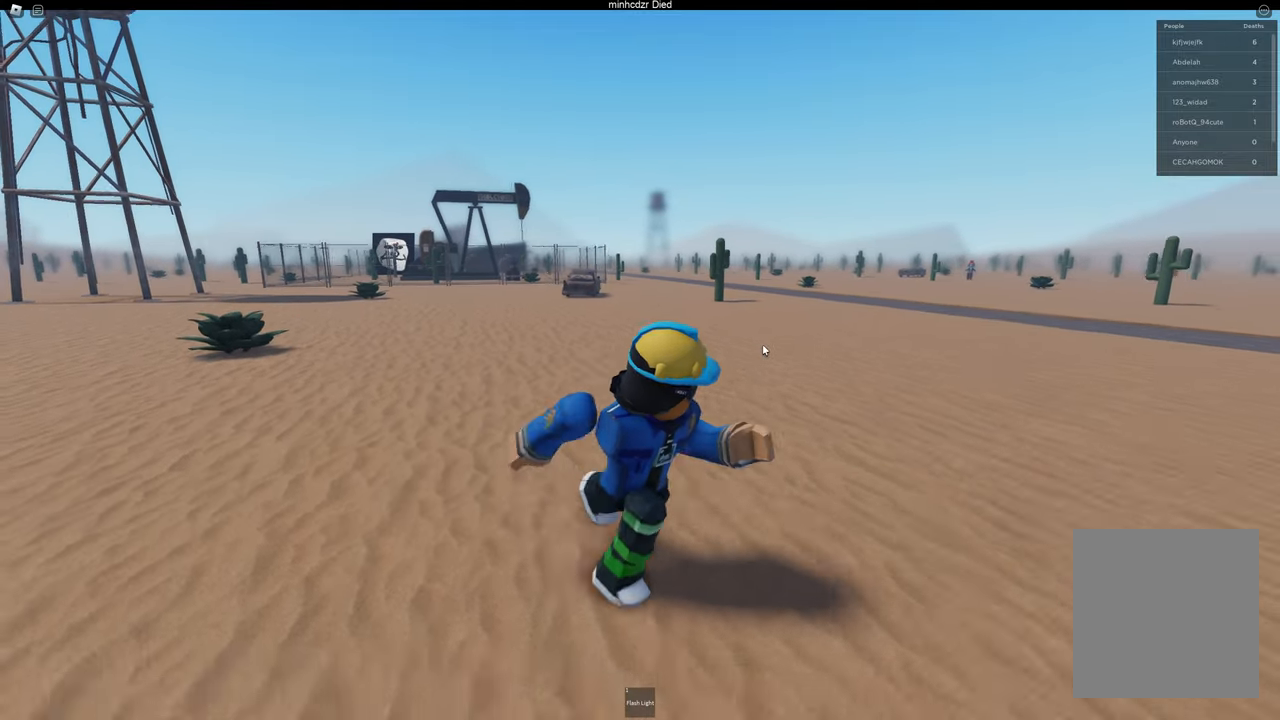
{"keys": ["d", "s"], "events": []}
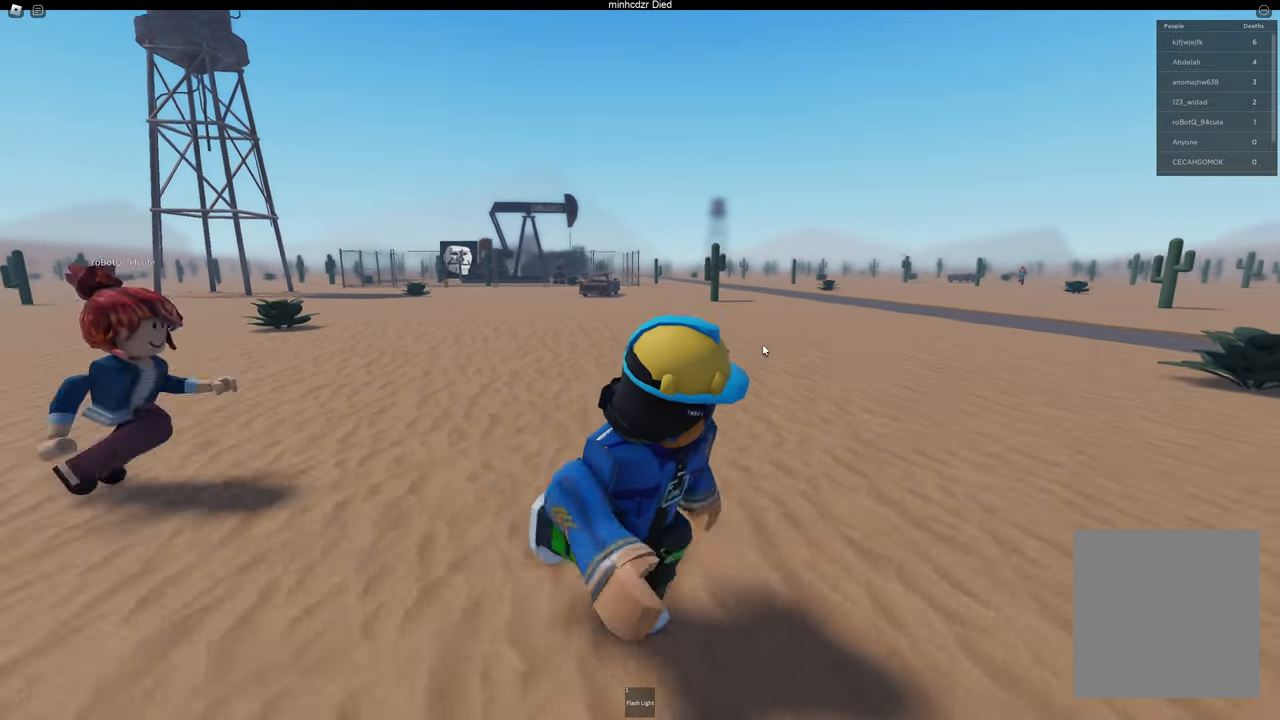
{"keys": ["d", "s"], "events": []}
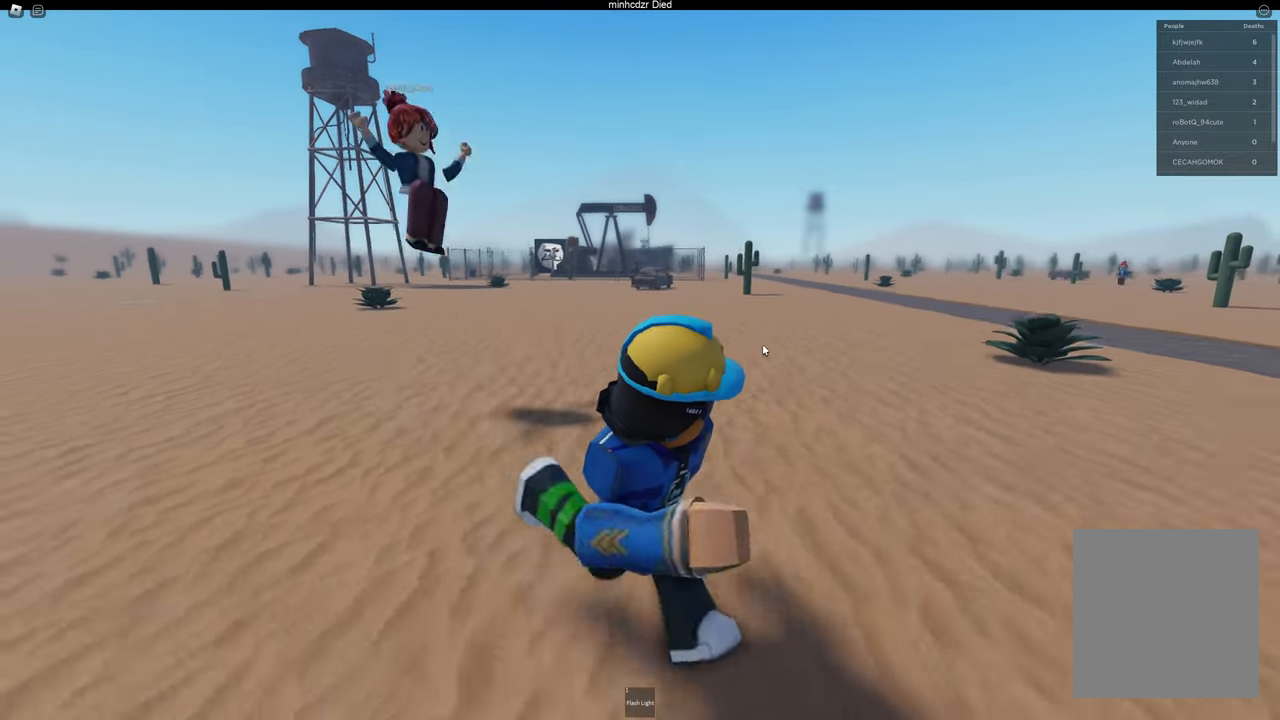
{"keys": ["d", "s"], "events": []}